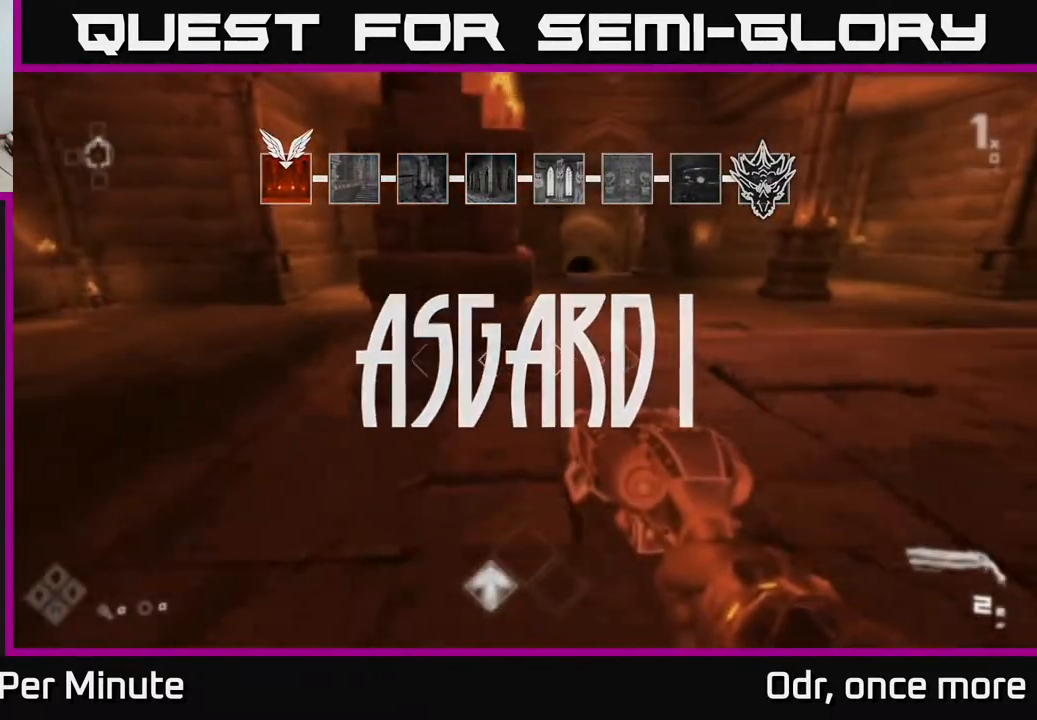
Gameplay with a controller (Xbox layout); each line is a JSON object with the inputs held at the frame after it. "events" lists button and stick changes between this image and that frame as [ms after this image, input, new state], when the widget could be followed in between.
{"buttons": ["L1"], "left_stick": "up-right", "right_stick": "center", "events": [[133, "L1", "down"], [200, "left_stick", "up-right"]]}
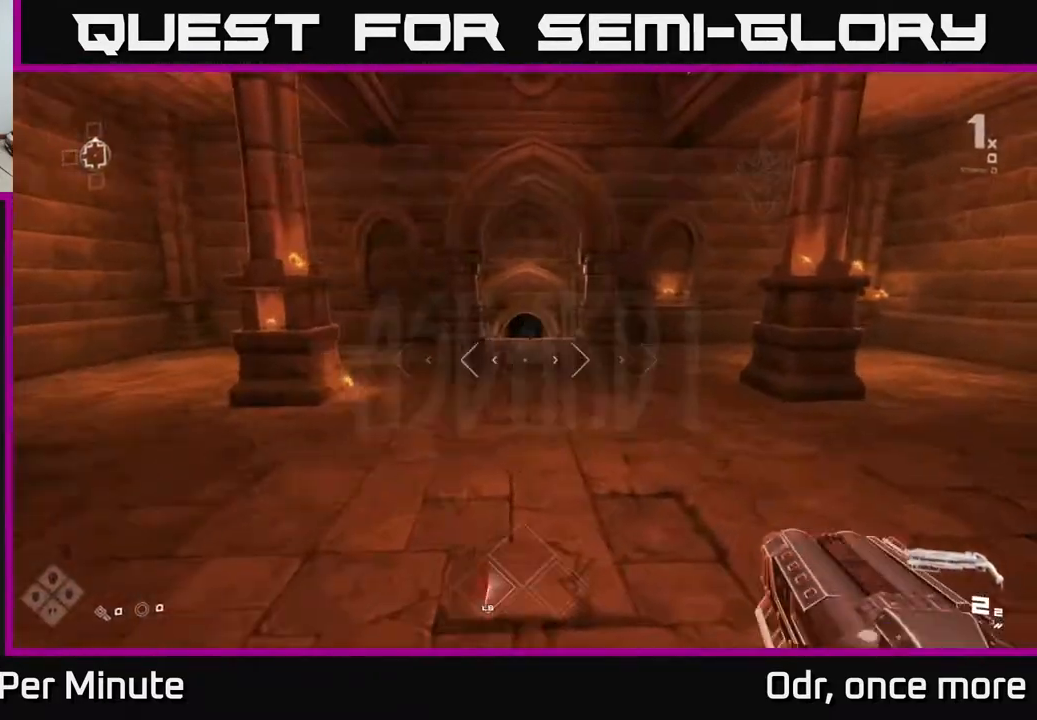
{"buttons": ["L1"], "left_stick": "up", "right_stick": "center", "events": [[50, "left_stick", "up"]]}
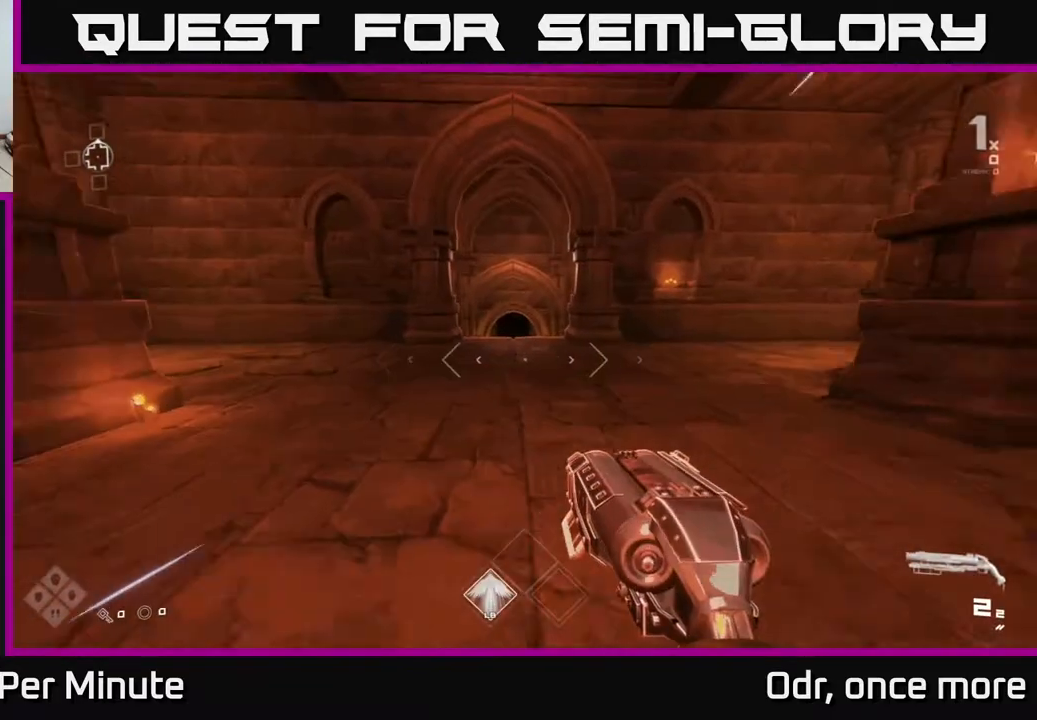
{"buttons": ["L1"], "left_stick": "up", "right_stick": "center", "events": []}
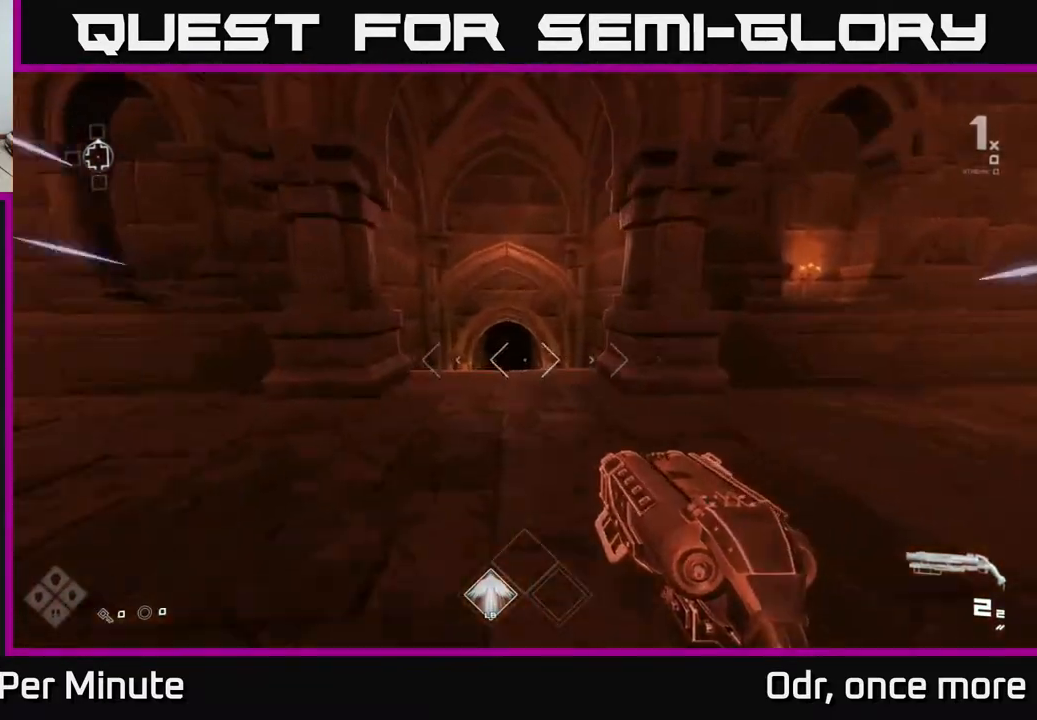
{"buttons": ["L1"], "left_stick": "up", "right_stick": "center", "events": []}
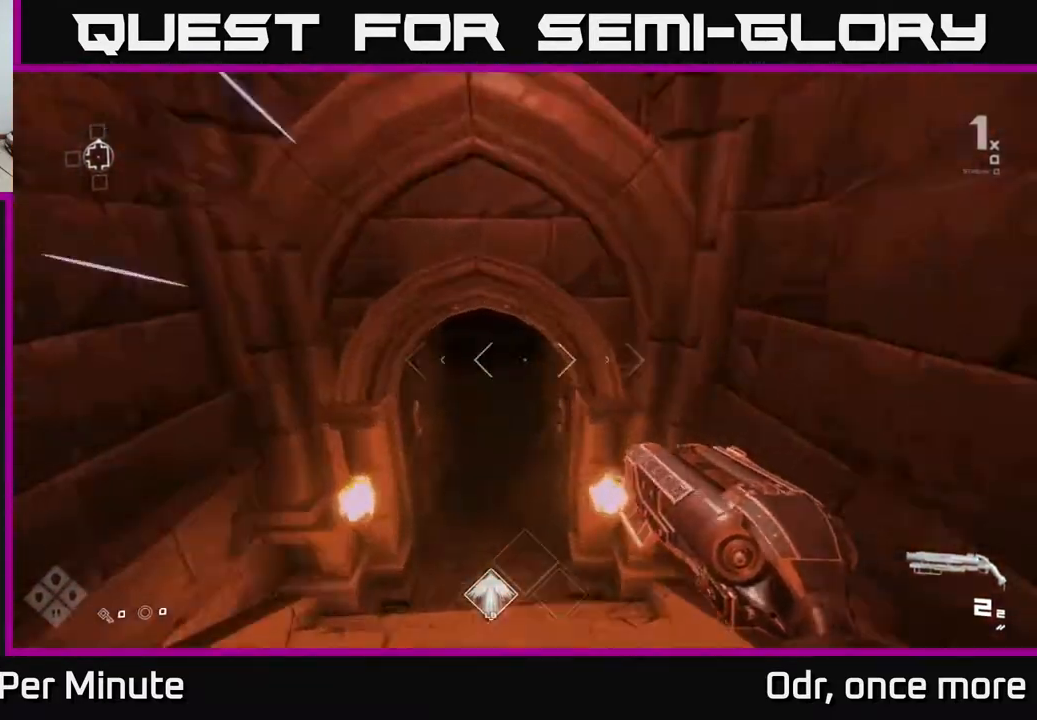
{"buttons": ["L1"], "left_stick": "up", "right_stick": "center", "events": [[333, "right_stick", "up"], [433, "right_stick", "center"]]}
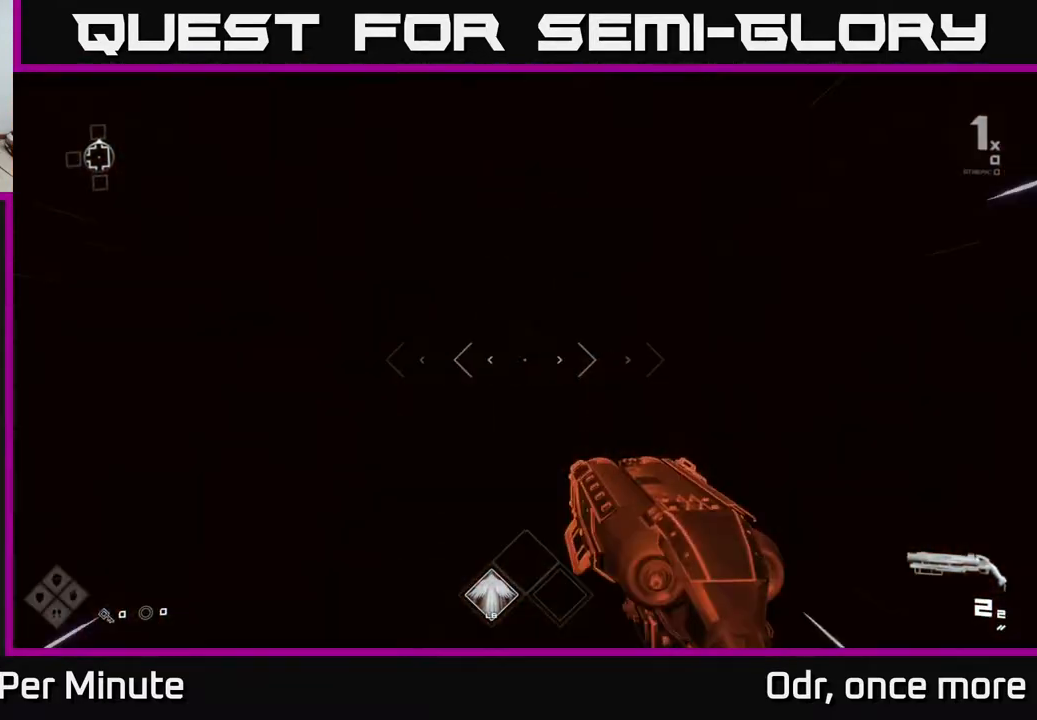
{"buttons": ["L1"], "left_stick": "up", "right_stick": "center", "events": []}
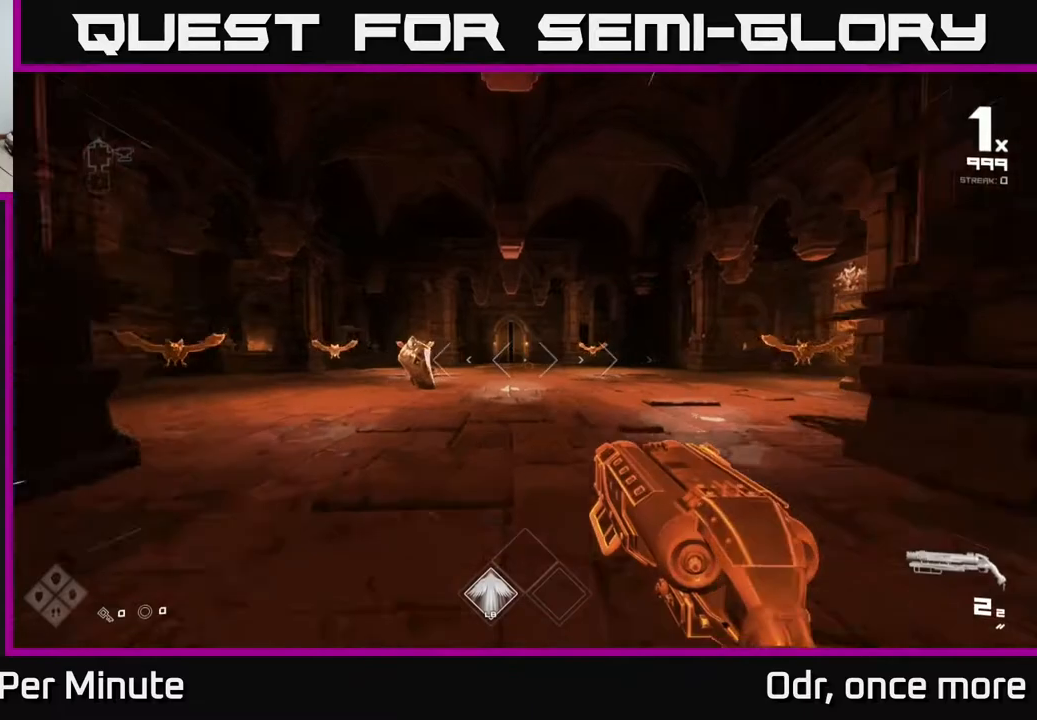
{"buttons": [], "left_stick": "up", "right_stick": "center", "events": [[133, "right_stick", "left"], [200, "L1", "up"], [267, "right_stick", "center"]]}
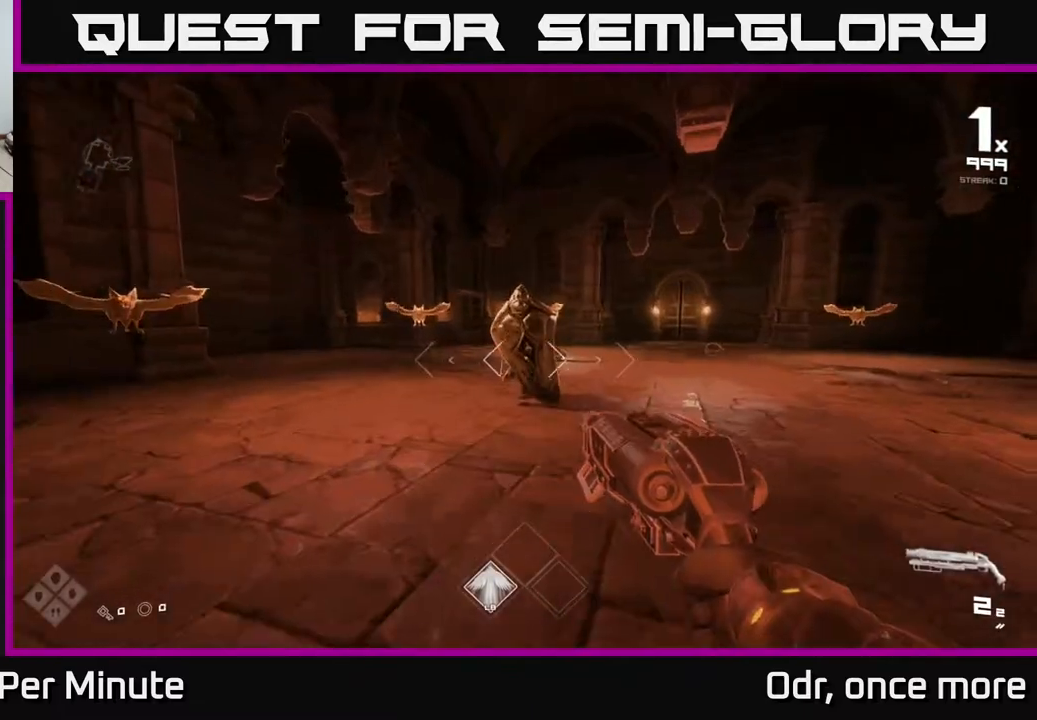
{"buttons": ["R2"], "left_stick": "right", "right_stick": "center", "events": [[83, "R2", "down"], [183, "R2", "up"], [417, "R2", "down"], [483, "left_stick", "right"]]}
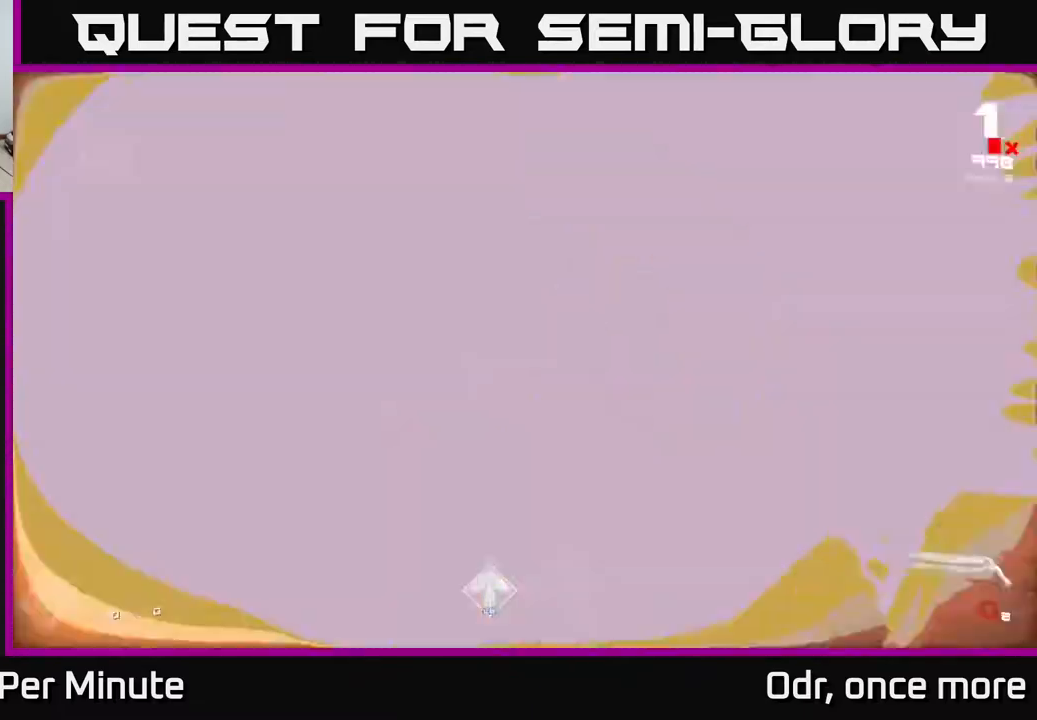
{"buttons": [], "left_stick": "right", "right_stick": "center", "events": [[33, "R2", "up"], [133, "right_stick", "down-left"], [233, "R1", "down"], [267, "right_stick", "left"], [383, "R1", "up"], [500, "right_stick", "center"]]}
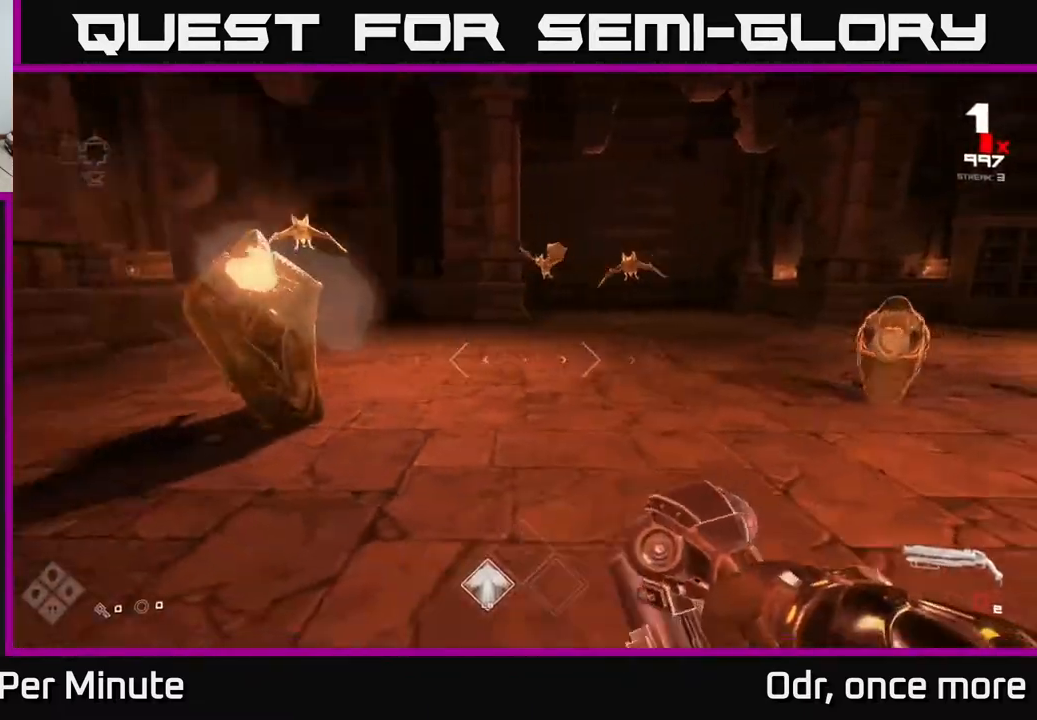
{"buttons": [], "left_stick": "down-right", "right_stick": "down-left", "events": [[50, "R1", "down"], [183, "R1", "up"], [367, "left_stick", "down-right"], [400, "R2", "down"], [400, "right_stick", "down-left"], [500, "R2", "up"]]}
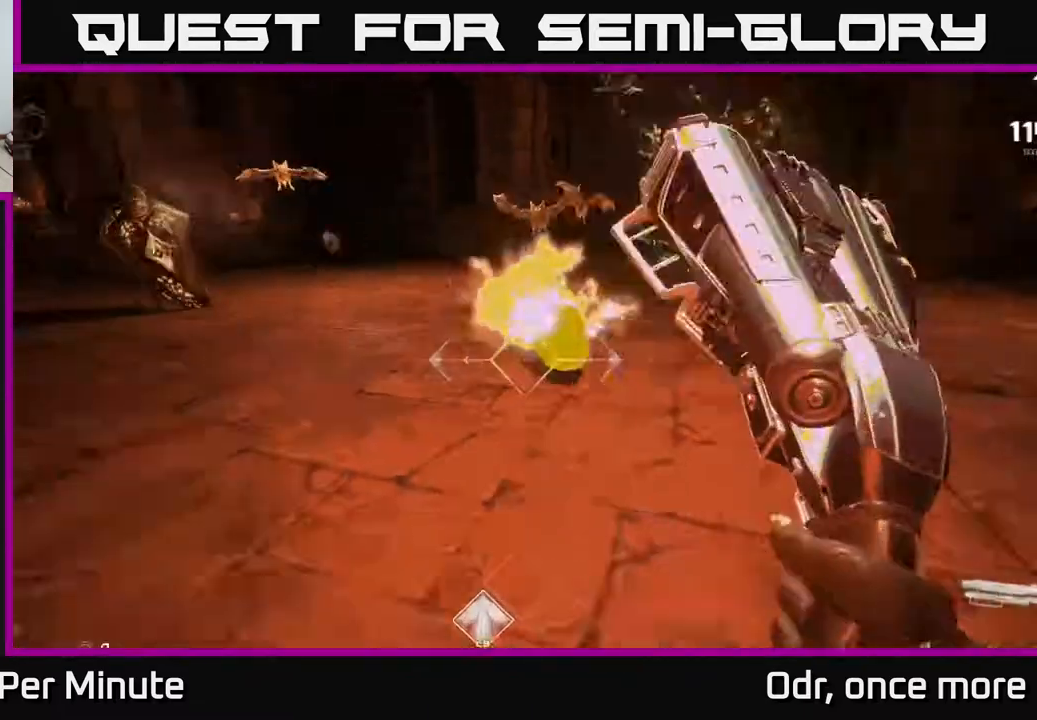
{"buttons": [], "left_stick": "right", "right_stick": "center", "events": [[17, "right_stick", "center"], [183, "right_stick", "up-left"], [267, "R2", "down"], [283, "left_stick", "right"], [333, "right_stick", "center"], [367, "R2", "up"]]}
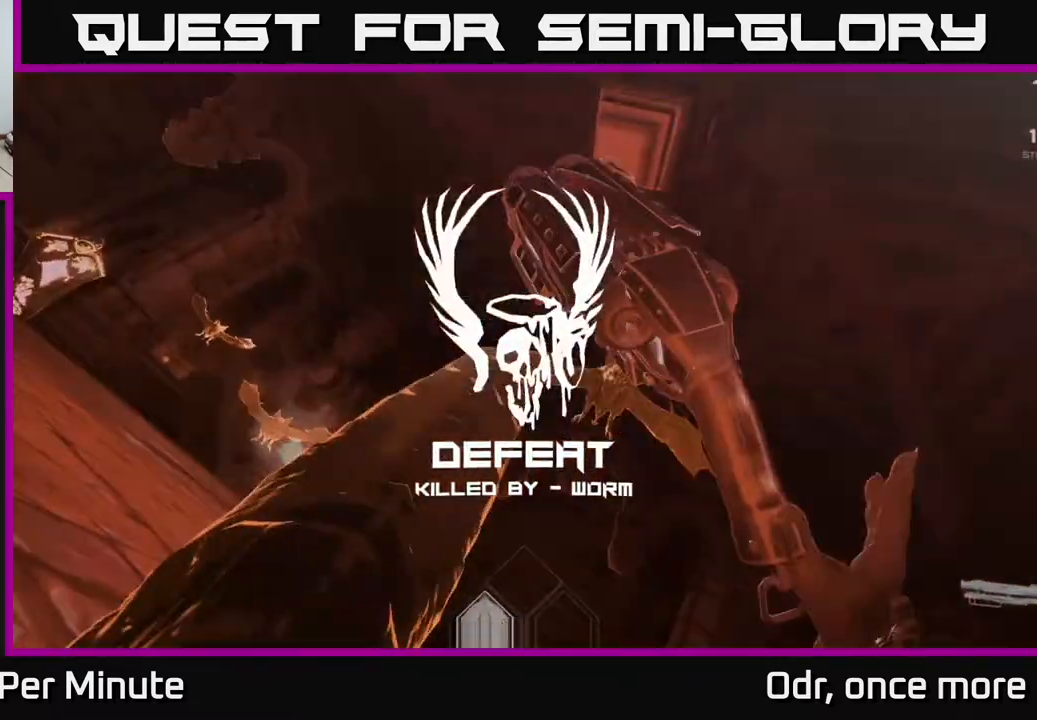
{"buttons": ["A"], "left_stick": "center", "right_stick": "center", "events": [[17, "right_stick", "left"], [67, "R1", "down"], [133, "right_stick", "center"], [150, "R1", "up"], [200, "left_stick", "center"], [417, "A", "down"]]}
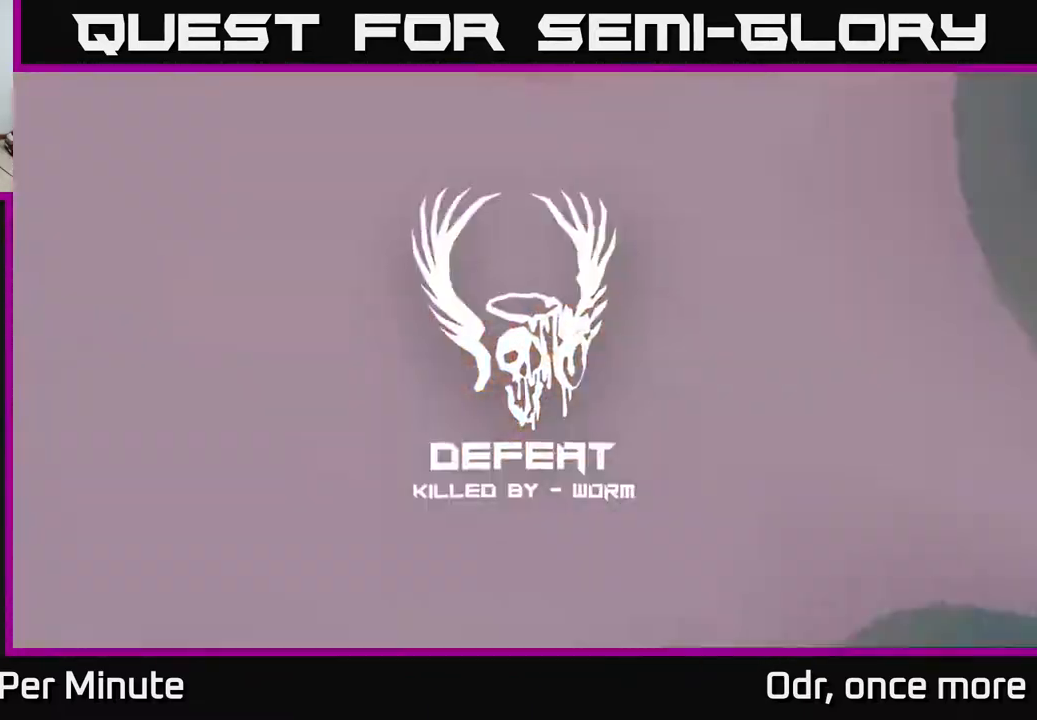
{"buttons": ["A"], "left_stick": "center", "right_stick": "center", "events": [[33, "A", "up"], [150, "A", "down"], [217, "A", "up"], [317, "A", "down"], [383, "A", "up"], [467, "A", "down"]]}
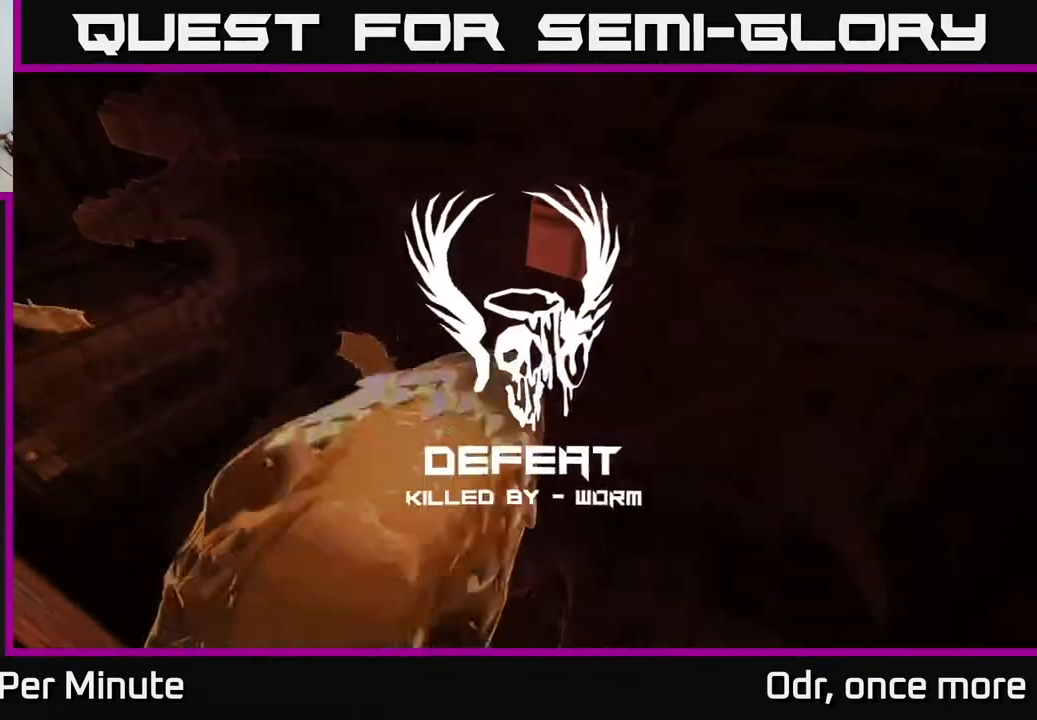
{"buttons": ["A"], "left_stick": "center", "right_stick": "center", "events": [[17, "A", "up"], [117, "A", "down"], [183, "A", "up"], [283, "A", "down"], [350, "A", "up"], [400, "A", "down"]]}
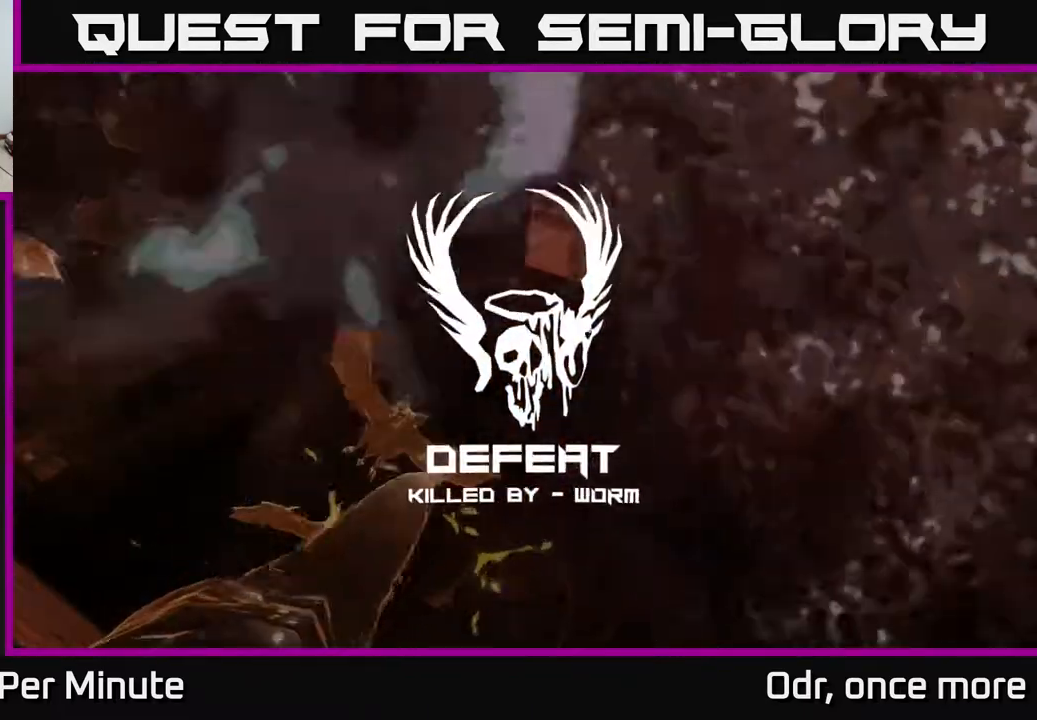
{"buttons": ["A"], "left_stick": "center", "right_stick": "center", "events": [[17, "A", "up"], [117, "A", "down"], [200, "A", "up"], [267, "A", "down"], [367, "A", "up"], [467, "A", "down"]]}
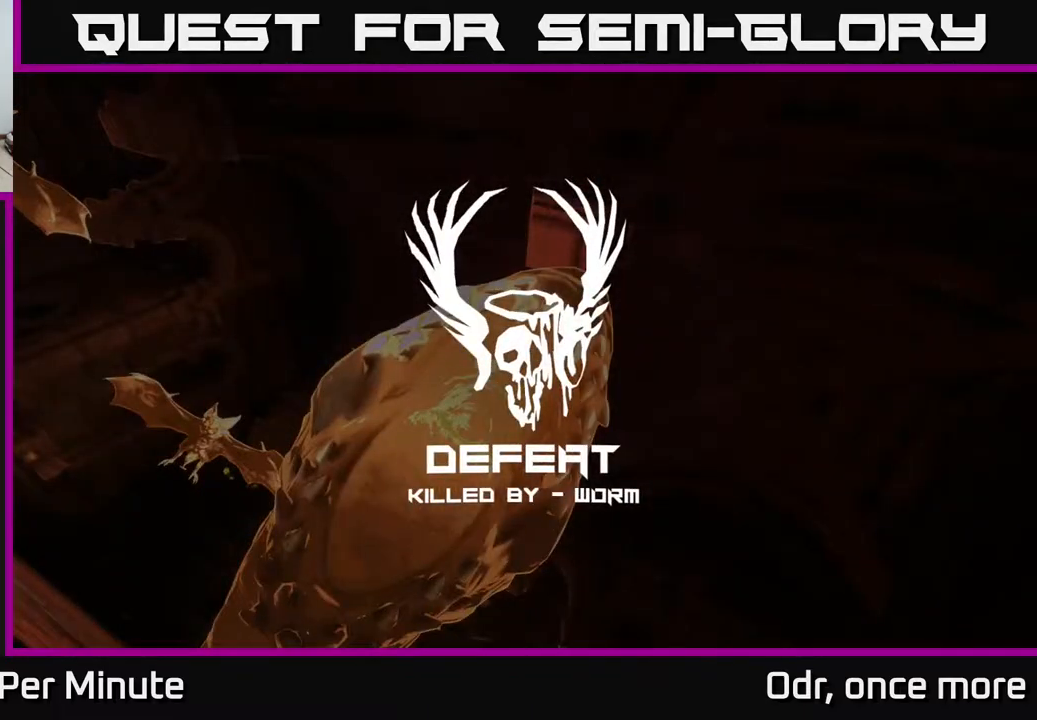
{"buttons": [], "left_stick": "center", "right_stick": "center", "events": [[50, "A", "up"], [117, "A", "down"], [200, "A", "up"], [300, "A", "down"], [400, "A", "up"]]}
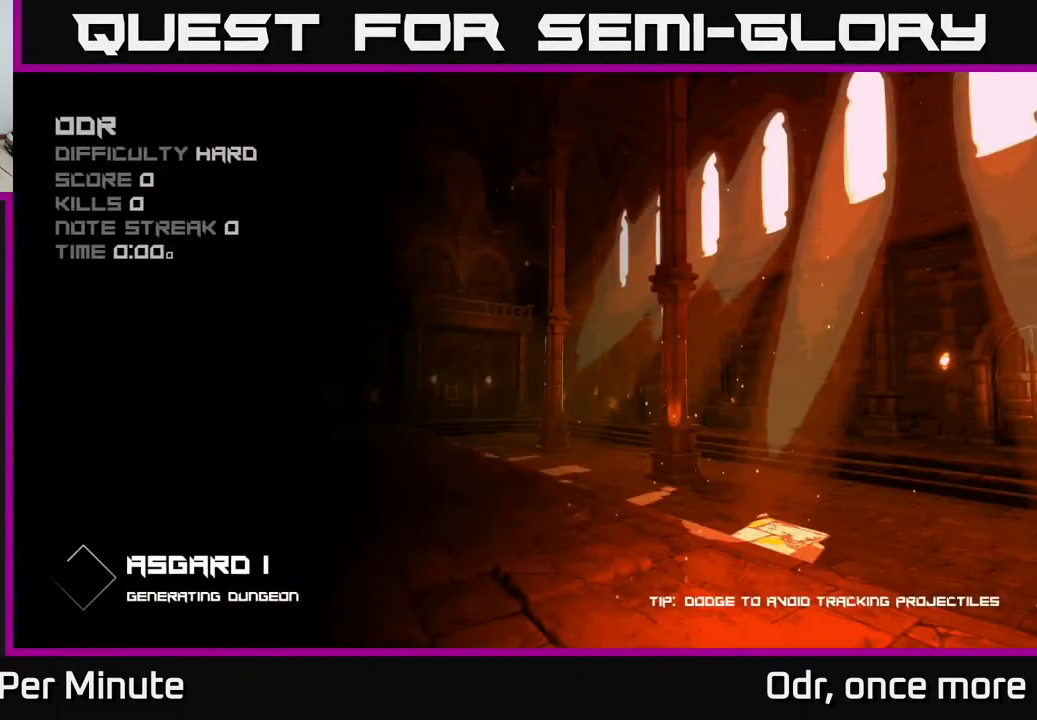
{"buttons": [], "left_stick": "up", "right_stick": "center", "events": [[383, "left_stick", "up"]]}
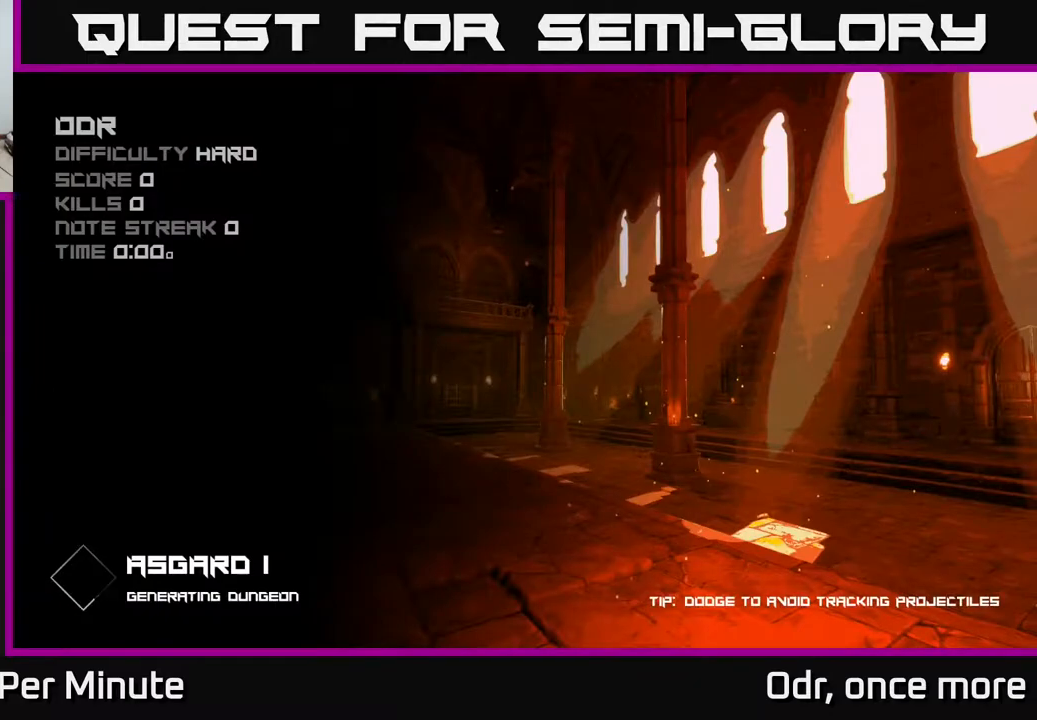
{"buttons": [], "left_stick": "up", "right_stick": "center", "events": []}
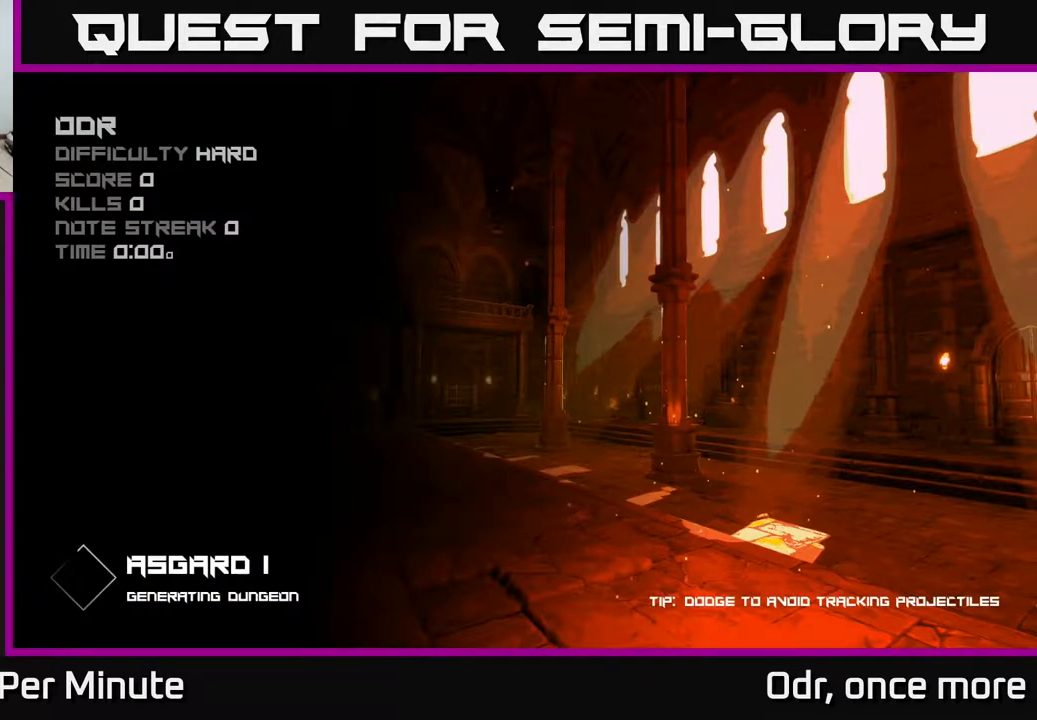
{"buttons": [], "left_stick": "up", "right_stick": "center", "events": []}
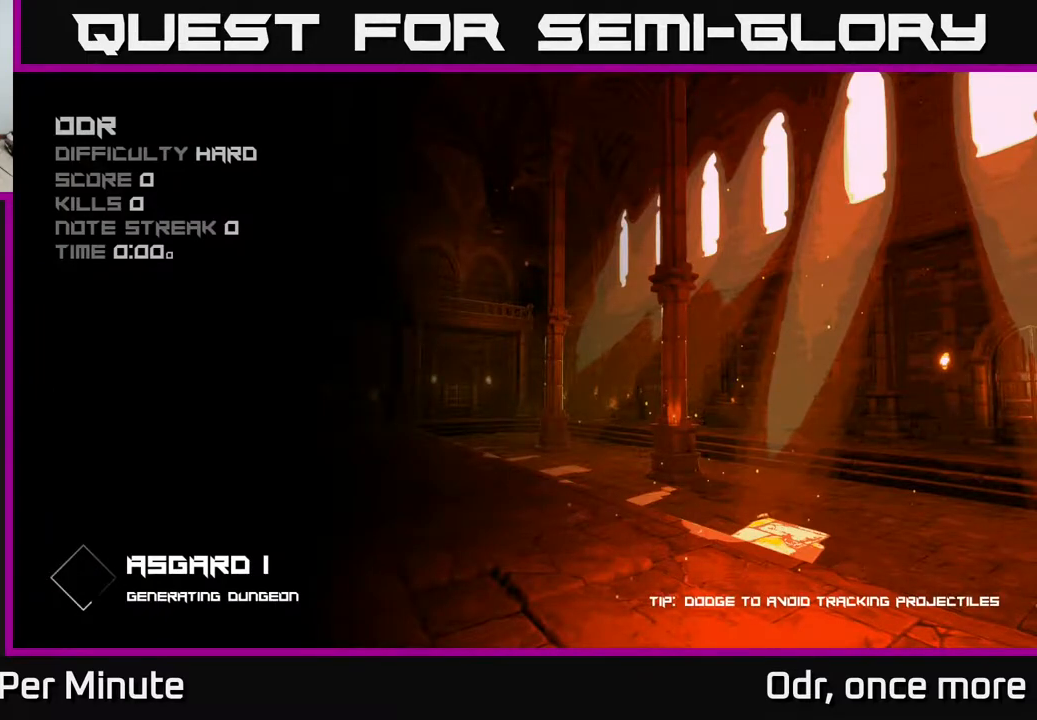
{"buttons": [], "left_stick": "up", "right_stick": "center", "events": []}
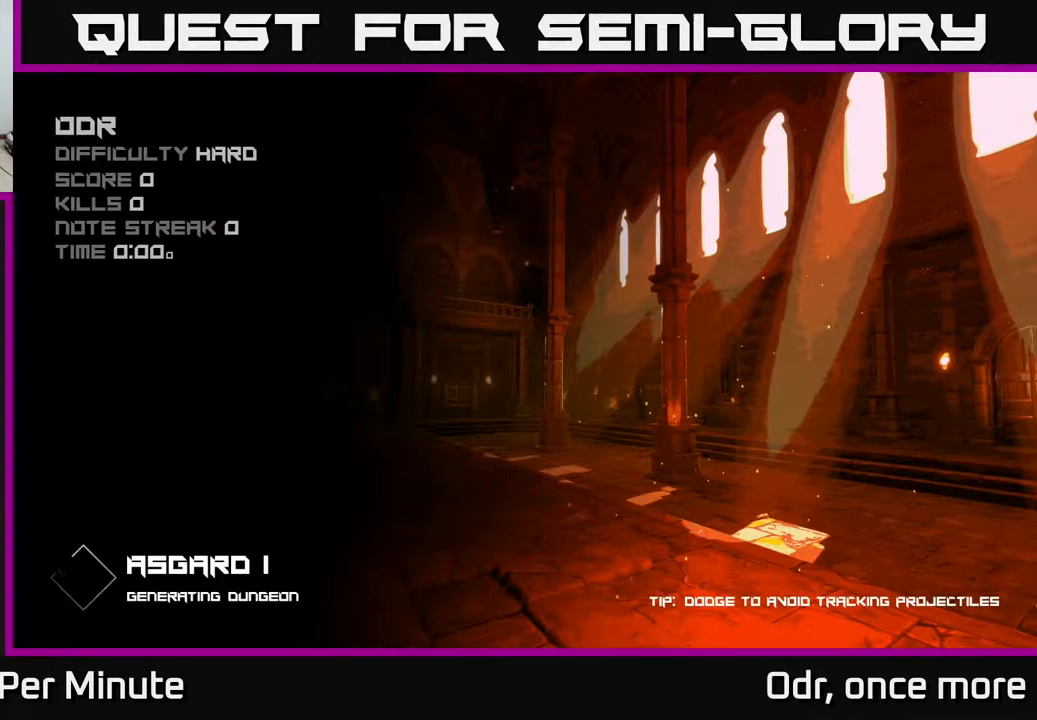
{"buttons": [], "left_stick": "up", "right_stick": "center", "events": []}
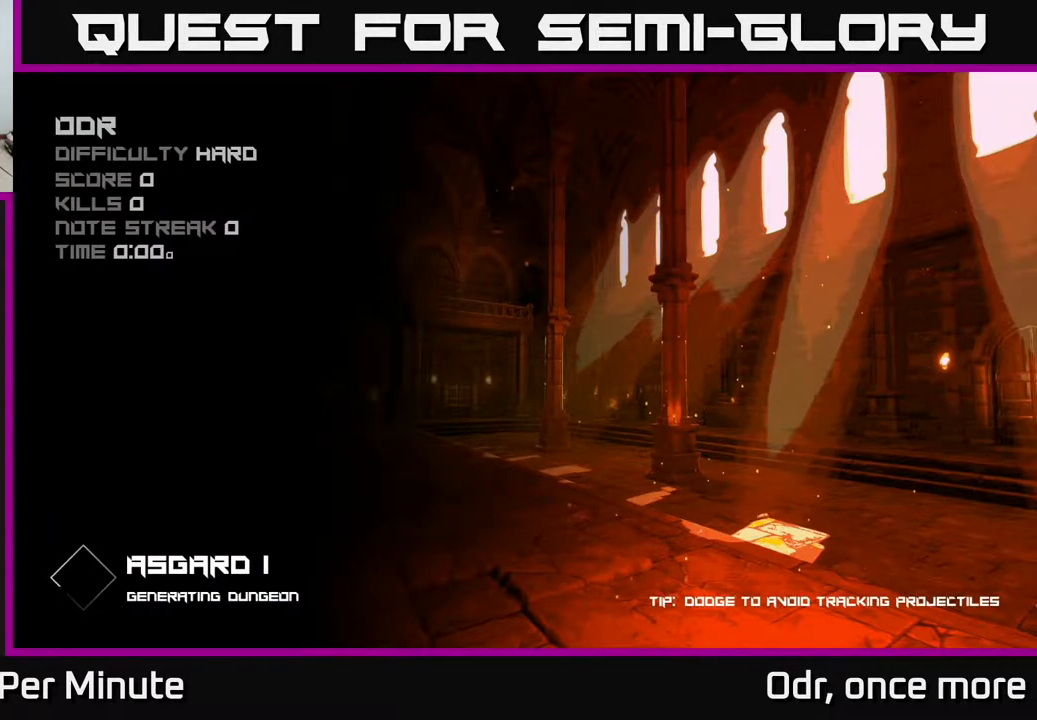
{"buttons": [], "left_stick": "up", "right_stick": "center", "events": []}
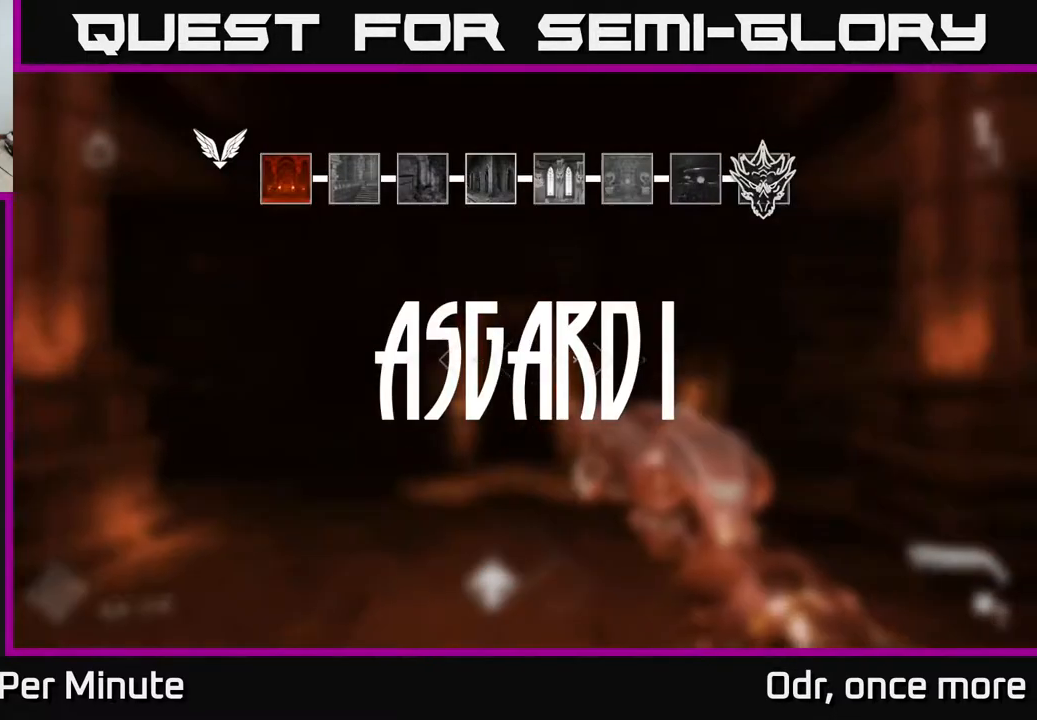
{"buttons": [], "left_stick": "up", "right_stick": "center", "events": []}
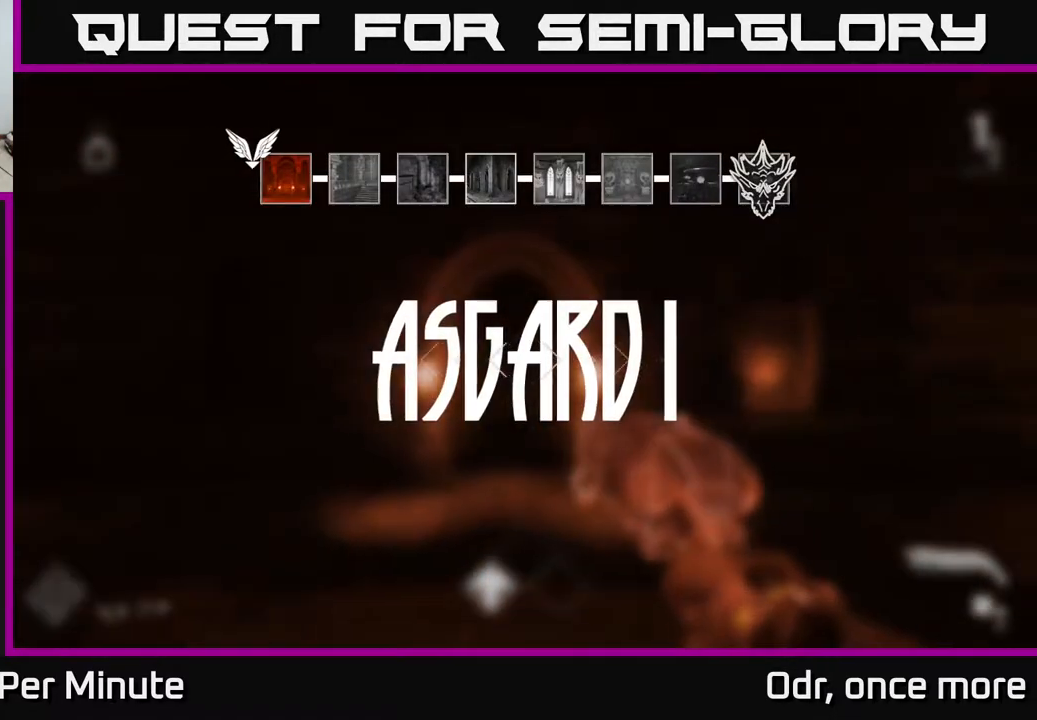
{"buttons": ["L1"], "left_stick": "up", "right_stick": "center", "events": [[83, "L1", "down"]]}
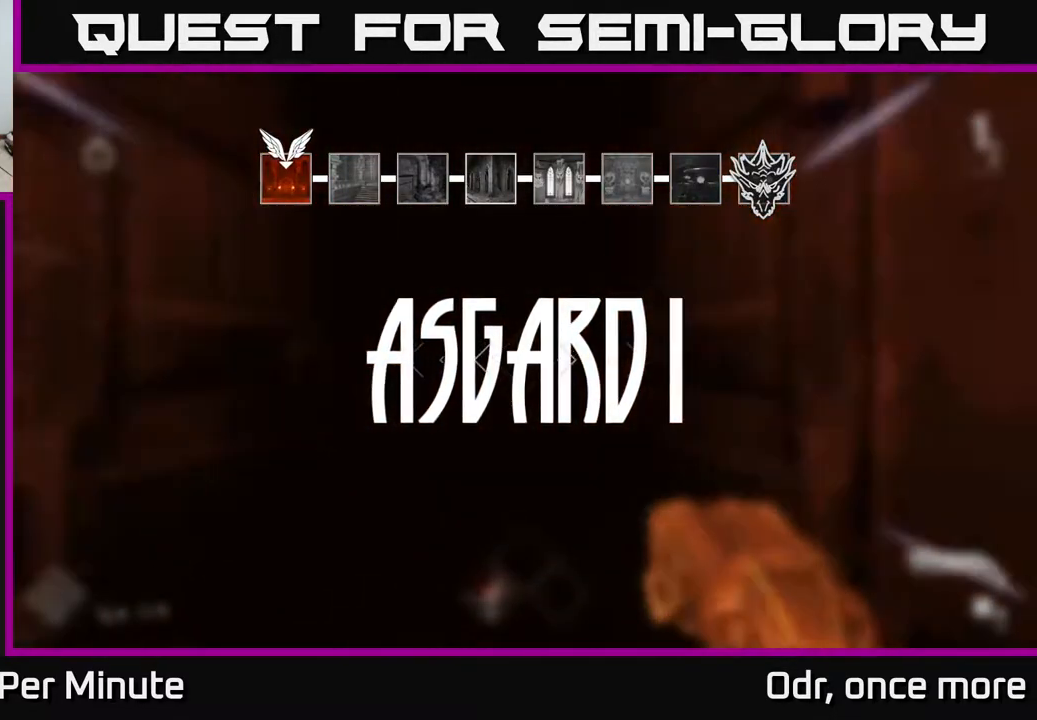
{"buttons": ["L1"], "left_stick": "up", "right_stick": "center", "events": []}
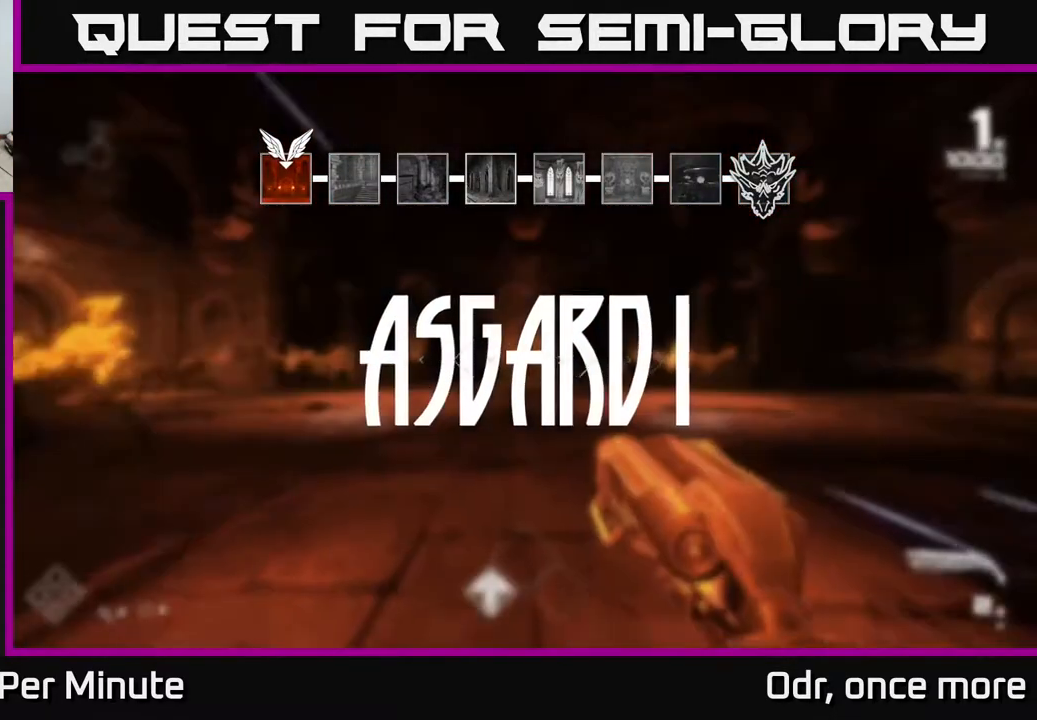
{"buttons": ["L1"], "left_stick": "up", "right_stick": "center", "events": []}
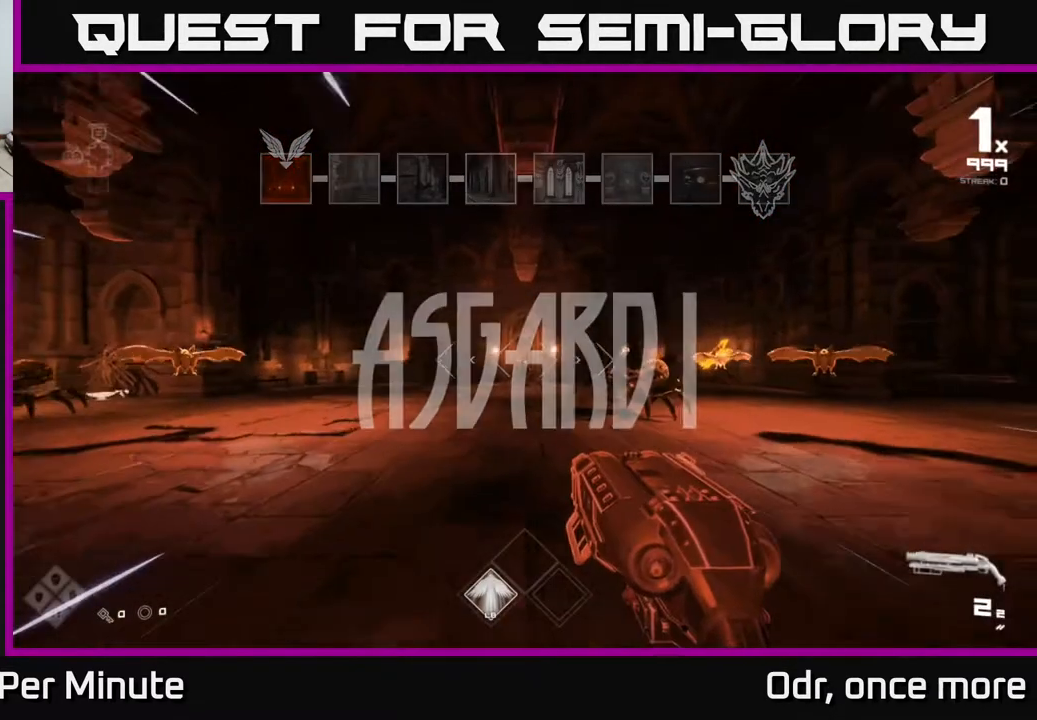
{"buttons": [], "left_stick": "left", "right_stick": "center", "events": [[33, "right_stick", "right"], [150, "L1", "up"], [250, "right_stick", "center"], [300, "left_stick", "up-right"], [350, "R2", "down"], [350, "right_stick", "right"], [467, "R2", "up"], [500, "left_stick", "left"], [500, "right_stick", "center"]]}
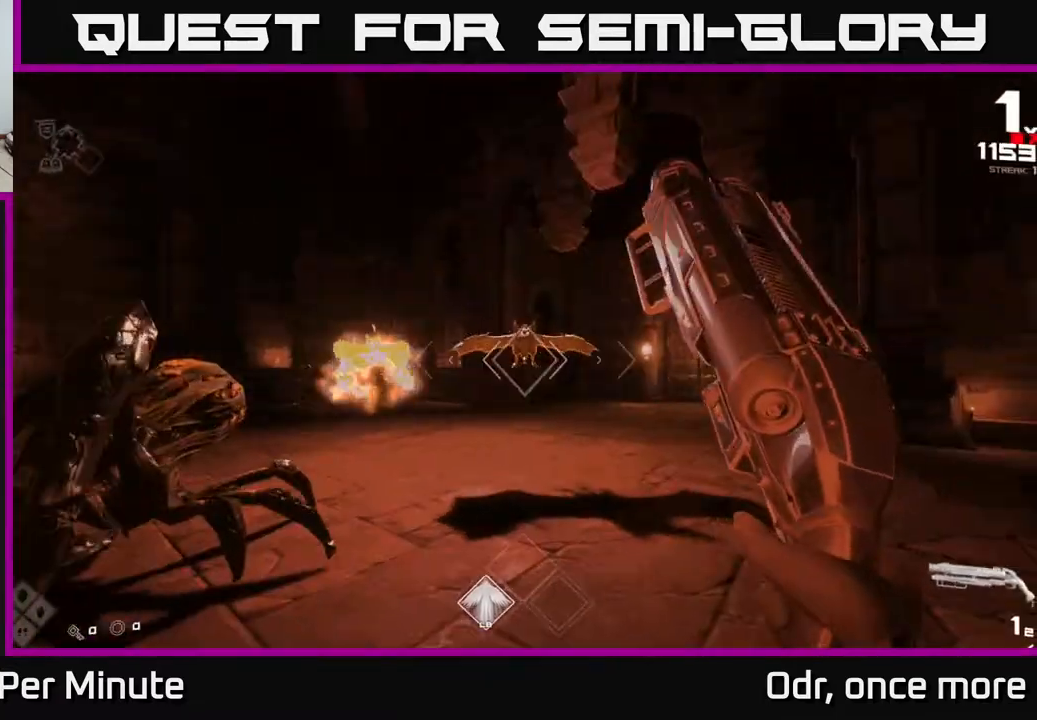
{"buttons": ["R1"], "left_stick": "right", "right_stick": "left", "events": [[83, "left_stick", "down"], [150, "R2", "down"], [167, "left_stick", "down-right"], [233, "R2", "up"], [300, "right_stick", "left"], [400, "left_stick", "right"], [467, "R1", "down"]]}
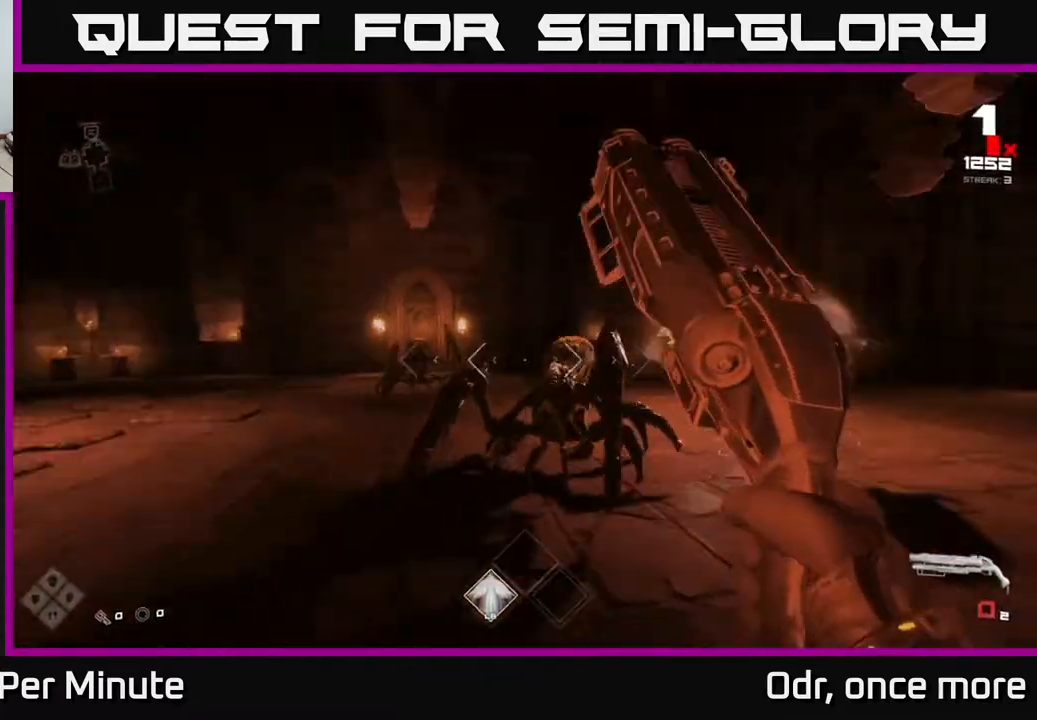
{"buttons": [], "left_stick": "down-right", "right_stick": "center", "events": [[83, "R1", "up"], [117, "right_stick", "center"], [200, "R1", "down"], [300, "right_stick", "left"], [350, "R1", "up"], [383, "left_stick", "center"], [467, "left_stick", "down-right"], [483, "right_stick", "center"]]}